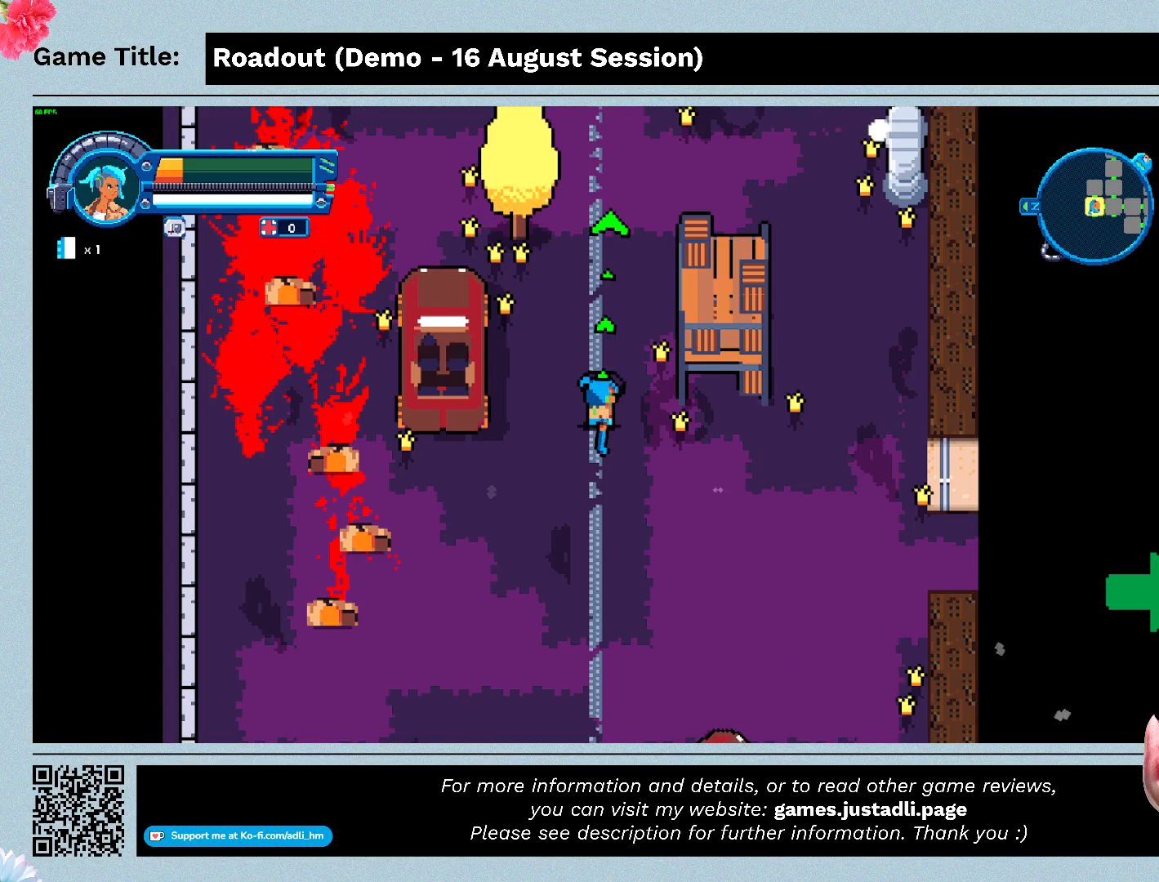
Gameplay with keyboard and mouse; each line is a JSON object with the keys held at the frame after it. "events" lists presses ("down") and releases ("up") of "0", "1", "2", "3", "4", "5", "6", "7", "8", "9", "a", "alt", "b", "c", "caps_lock", "ctrl", "d", "down", "e", "escape", "f", "f1", "f2", "f3", "f4", "f5", "f6", "f7", "f8", "g", "h", "i", "j", "k", "l", "left", "m", "n", "o", "p", "q", "r", "return", "right", "s", "shift", "space", "t", "tab", "tilde", "u", "up", "v", "w", "x", "y" and "z" between this image and that frame as [ms after this image, input, new state], when the widget could be followed in between. No other keys are recorded. Mouse buttons are not recorded. Not read: mouse_move.
{"keys": [], "events": []}
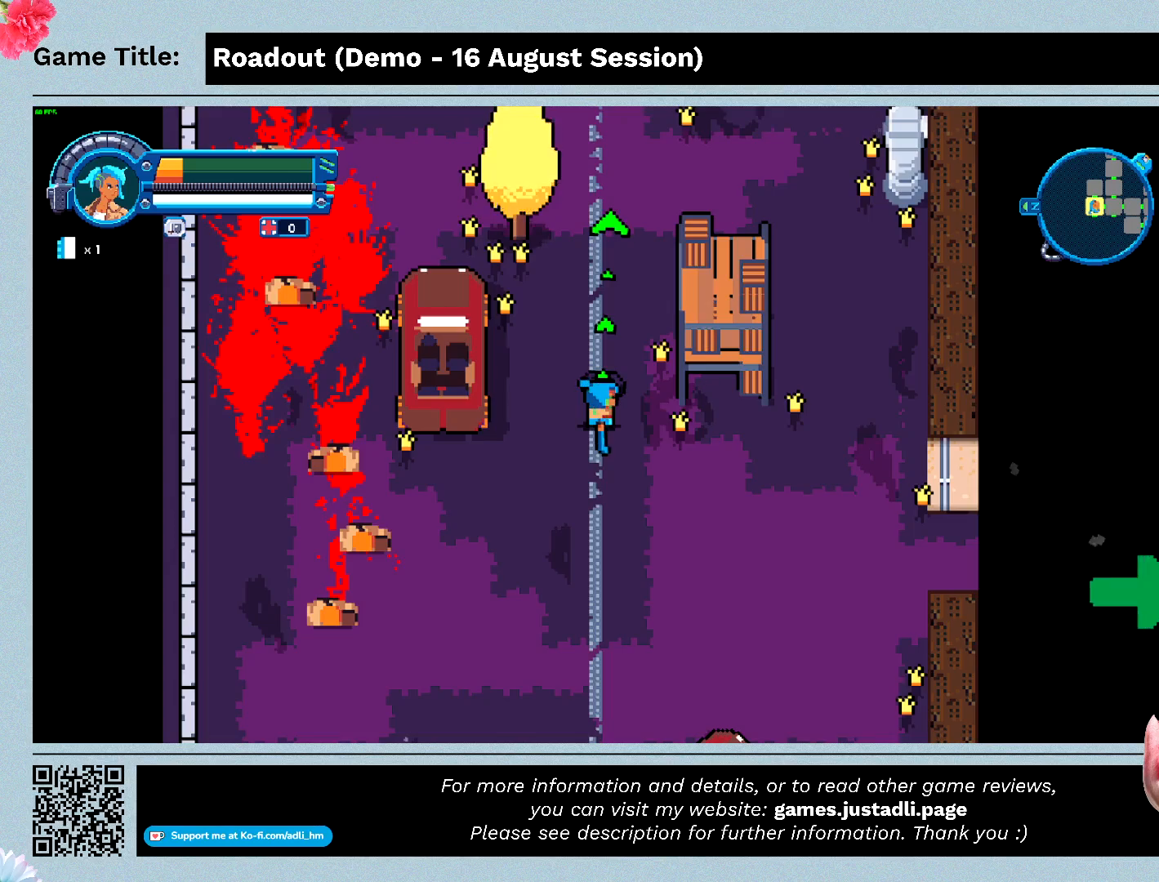
{"keys": [], "events": []}
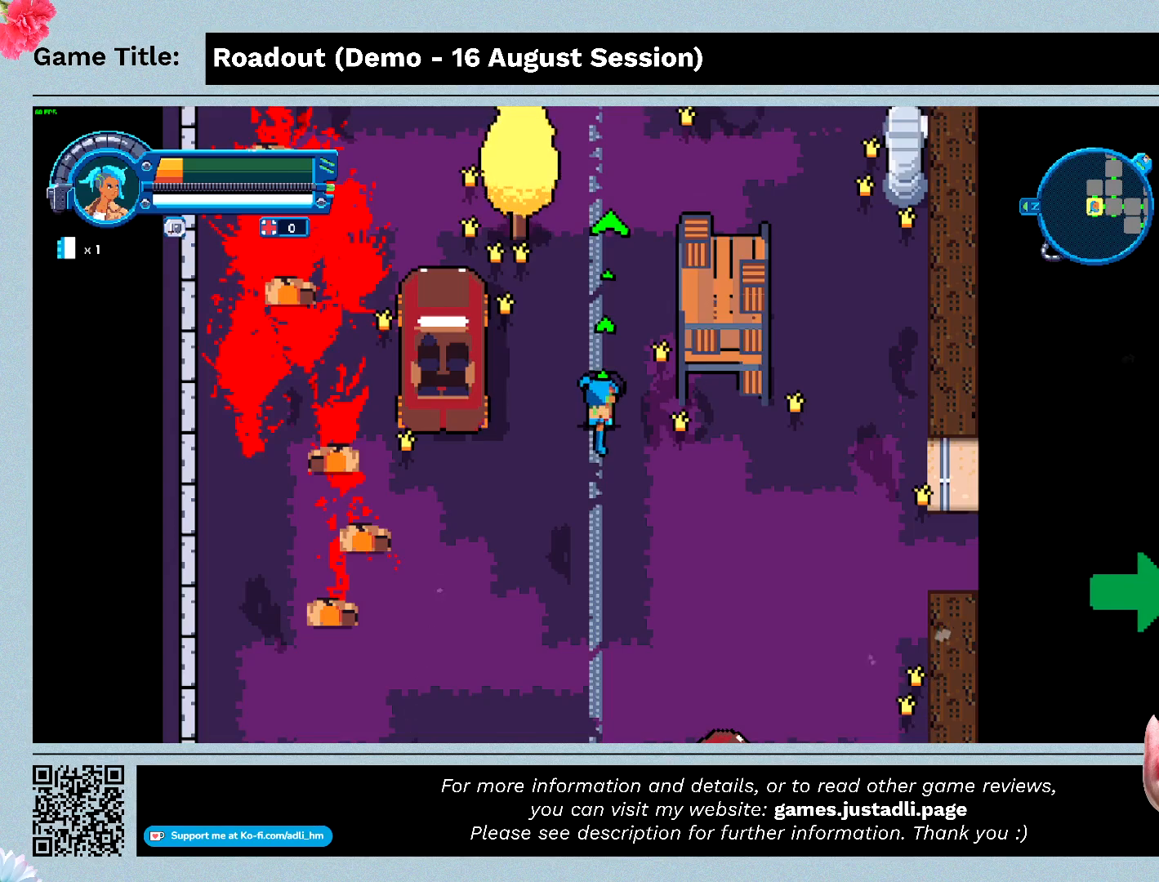
{"keys": [], "events": []}
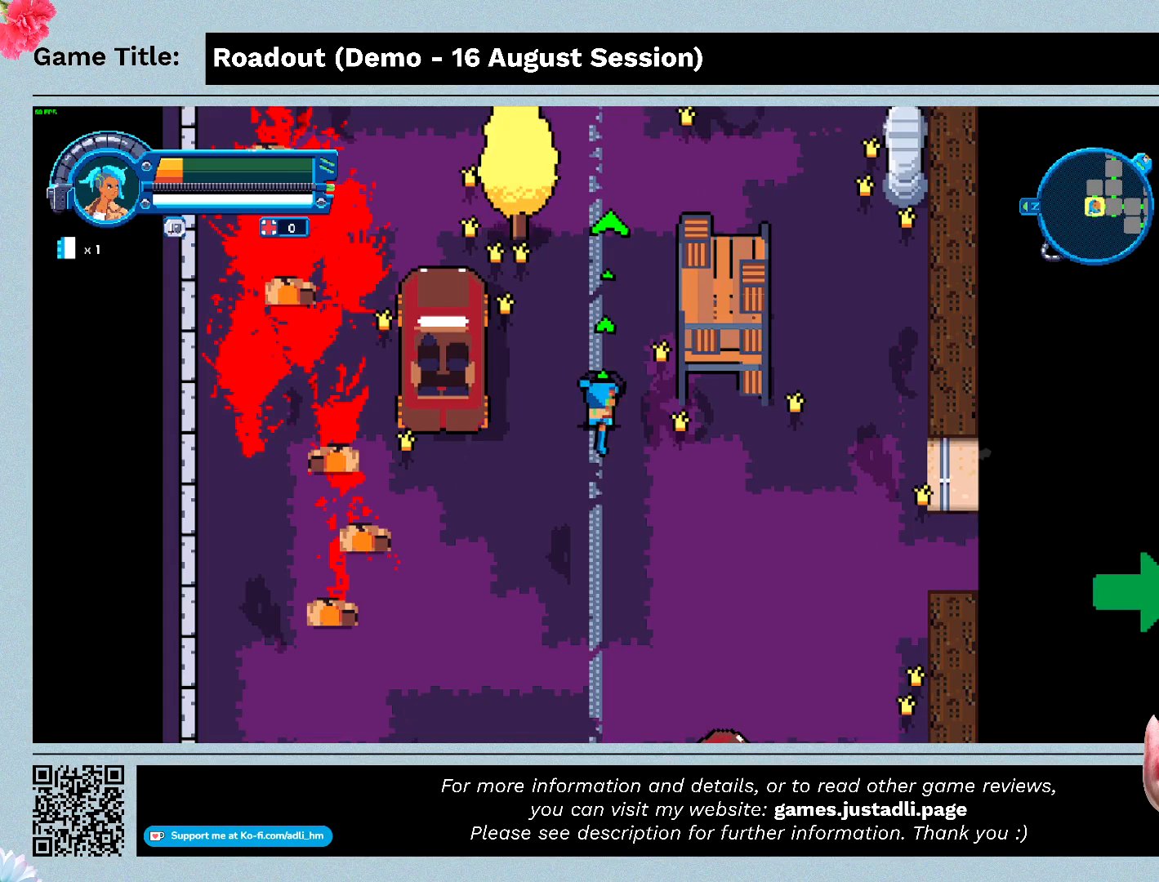
{"keys": ["s"], "events": [[267, "s", "down"]]}
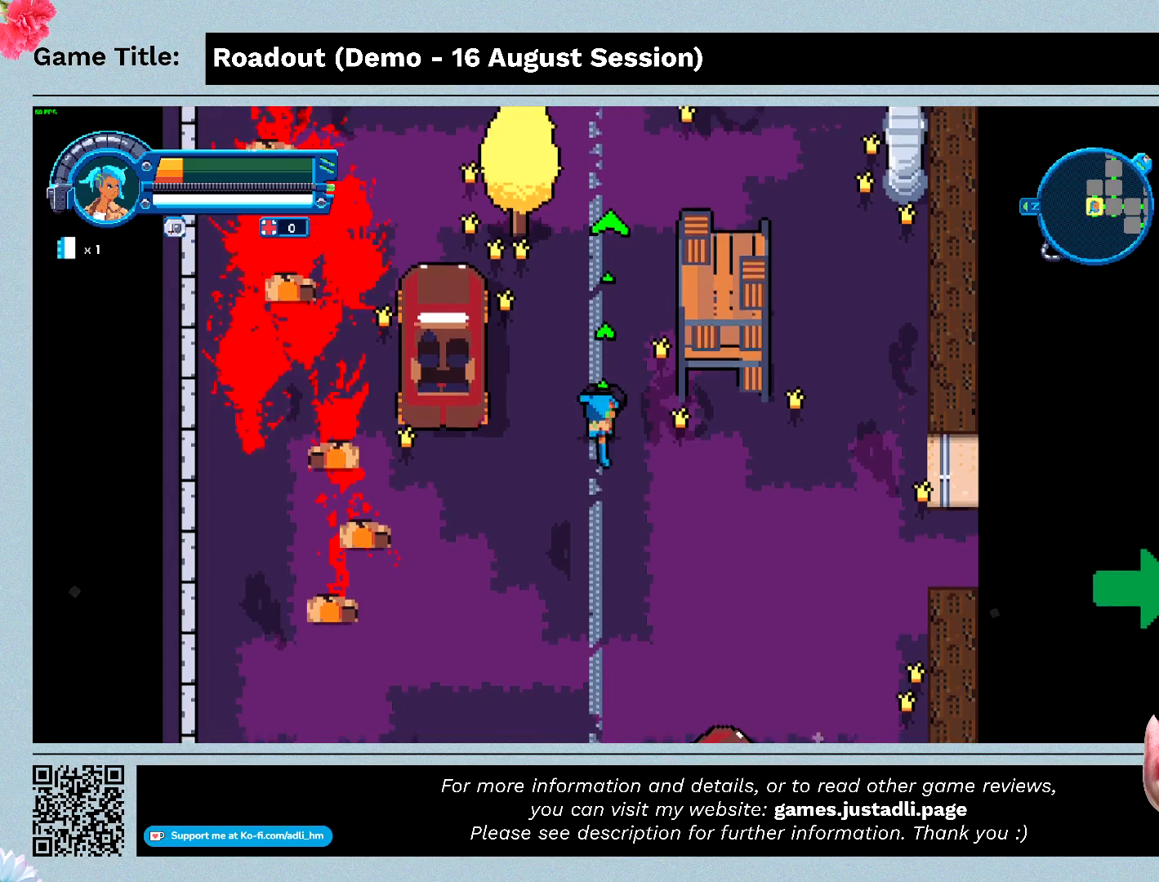
{"keys": ["d", "s"], "events": [[500, "d", "down"]]}
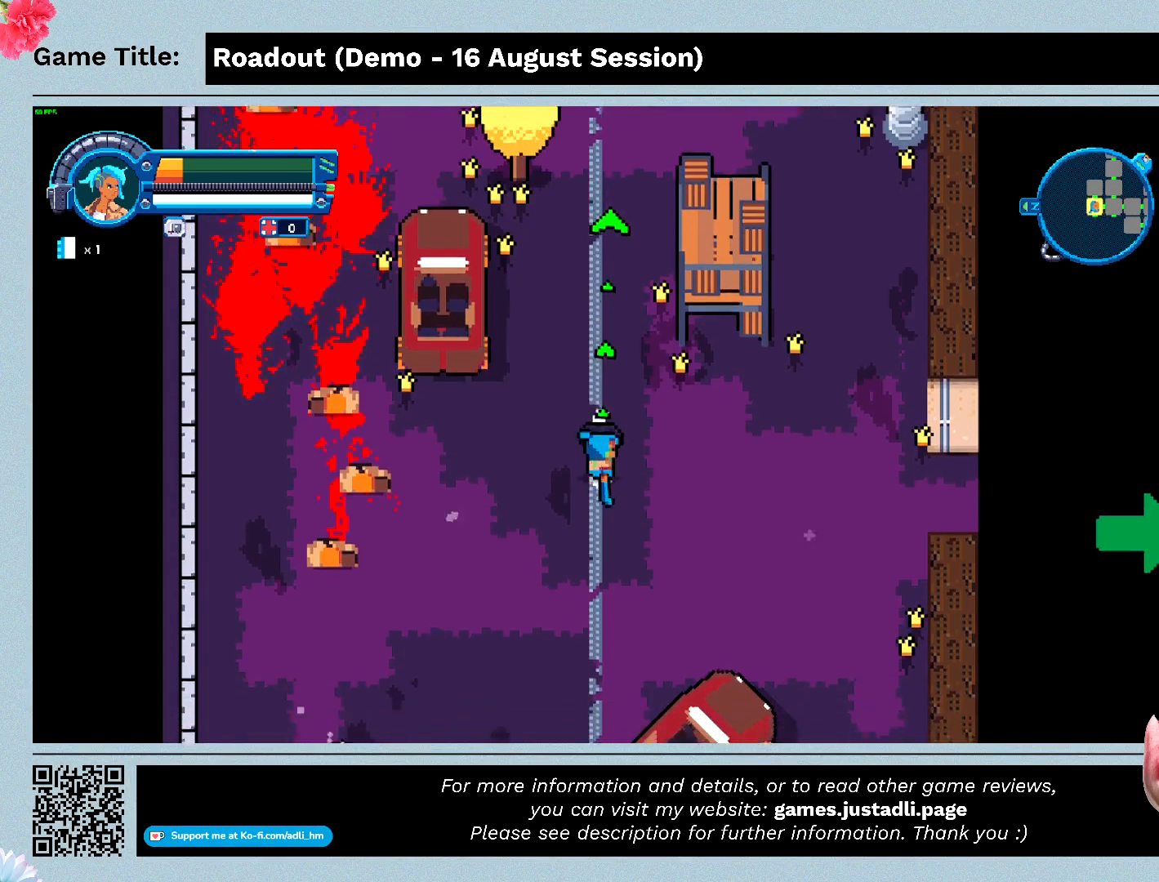
{"keys": ["d", "s"], "events": [[367, "s", "up"], [500, "s", "down"]]}
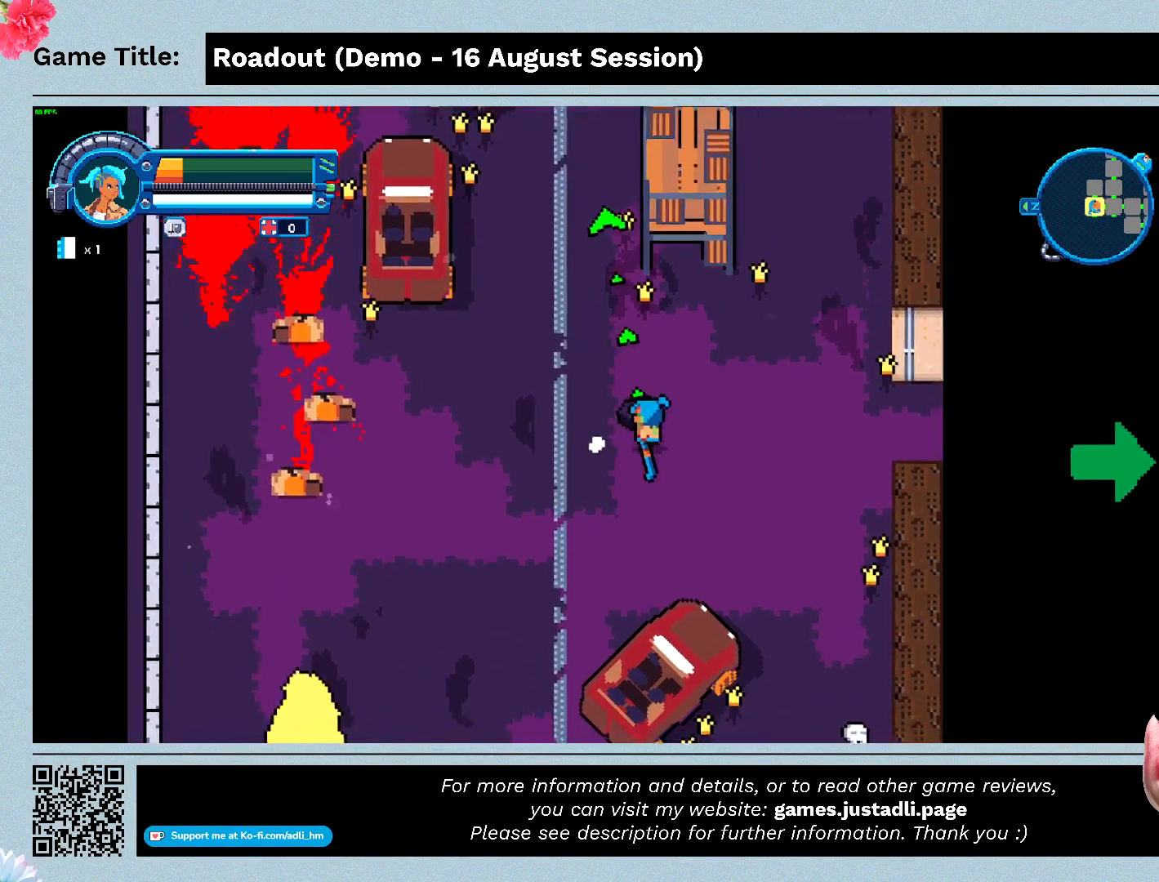
{"keys": ["s"], "events": [[367, "d", "up"]]}
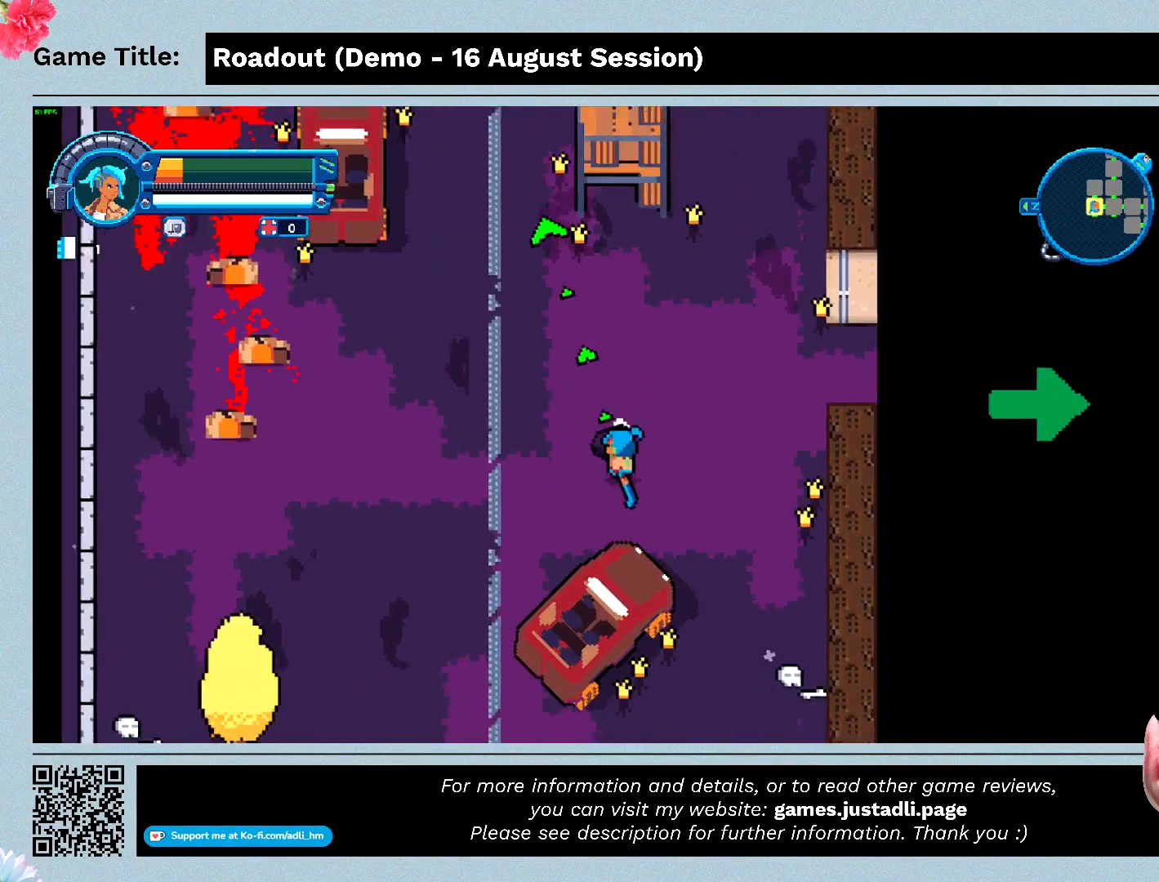
{"keys": ["a", "s"], "events": [[33, "a", "down"]]}
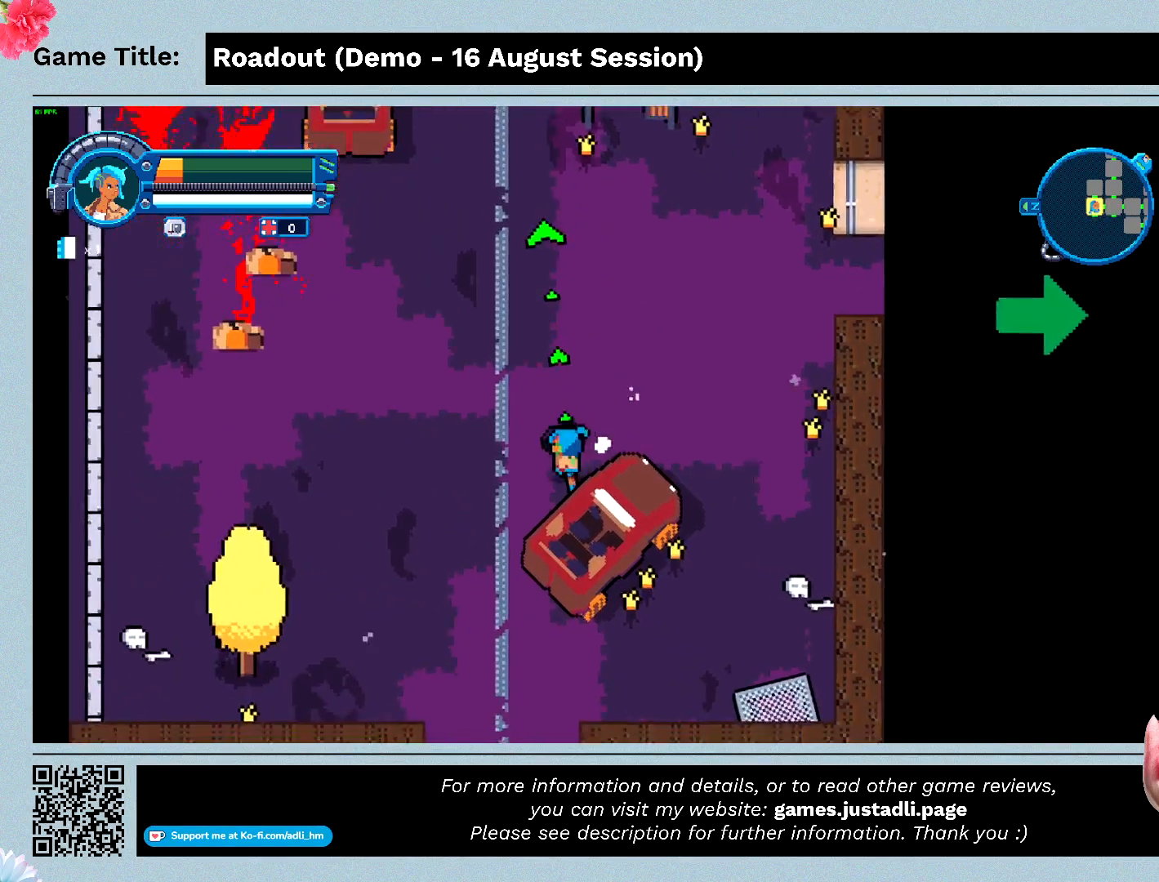
{"keys": ["a", "s"], "events": []}
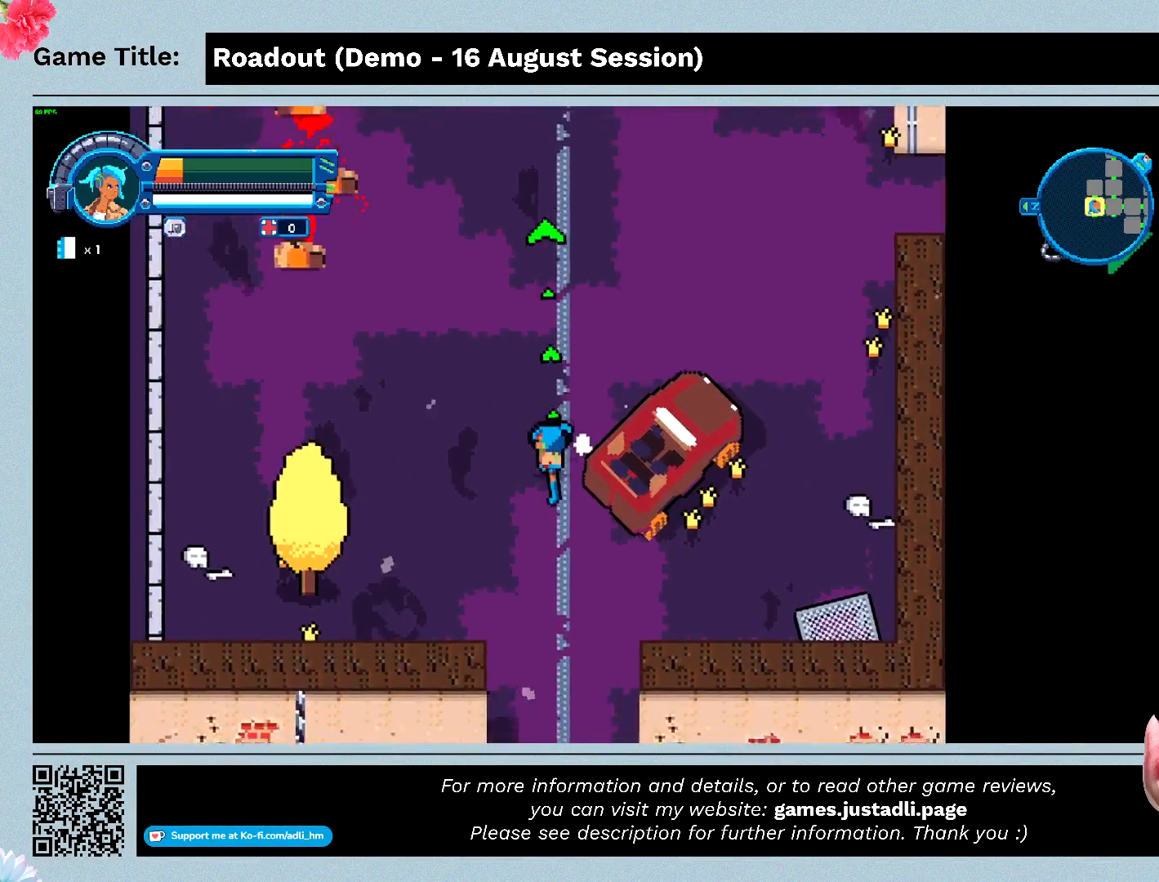
{"keys": ["d"], "events": [[167, "d", "down"], [500, "a", "up"], [500, "s", "up"]]}
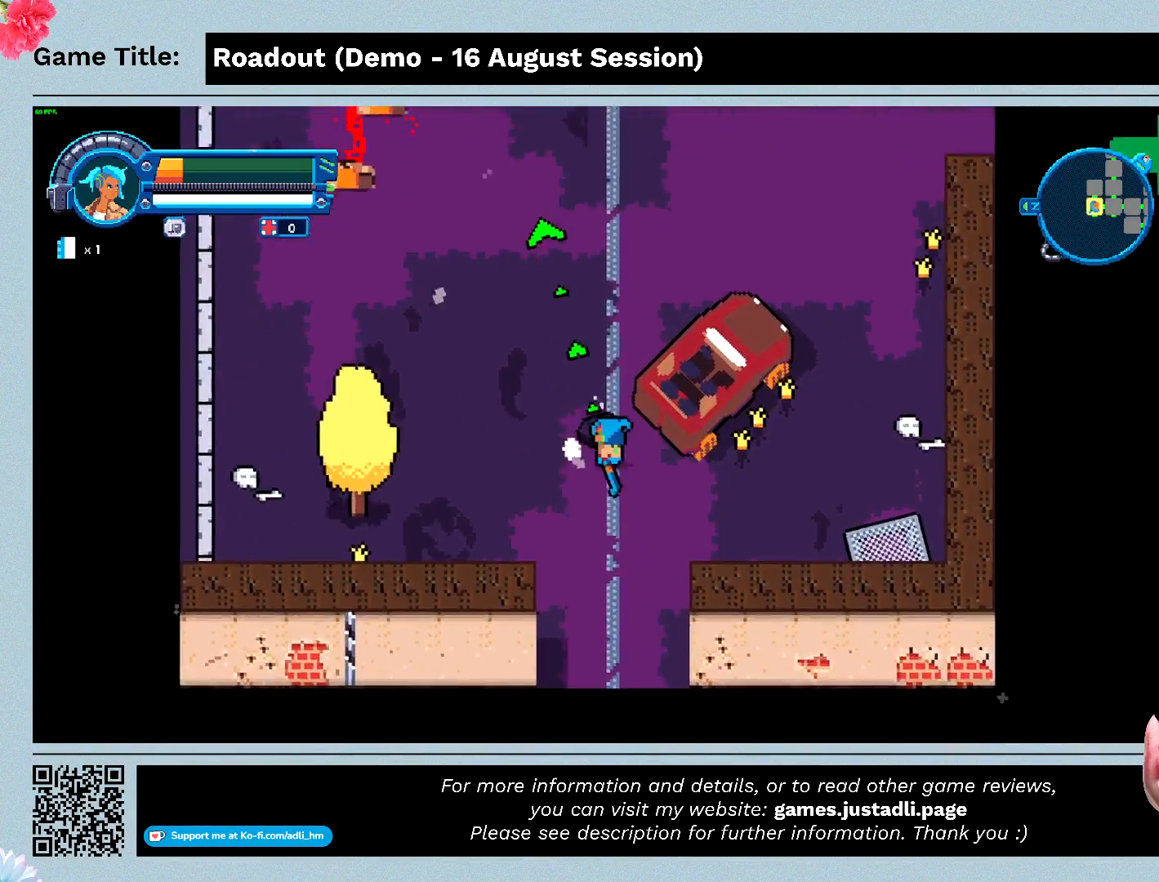
{"keys": ["d", "s"], "events": [[200, "s", "down"]]}
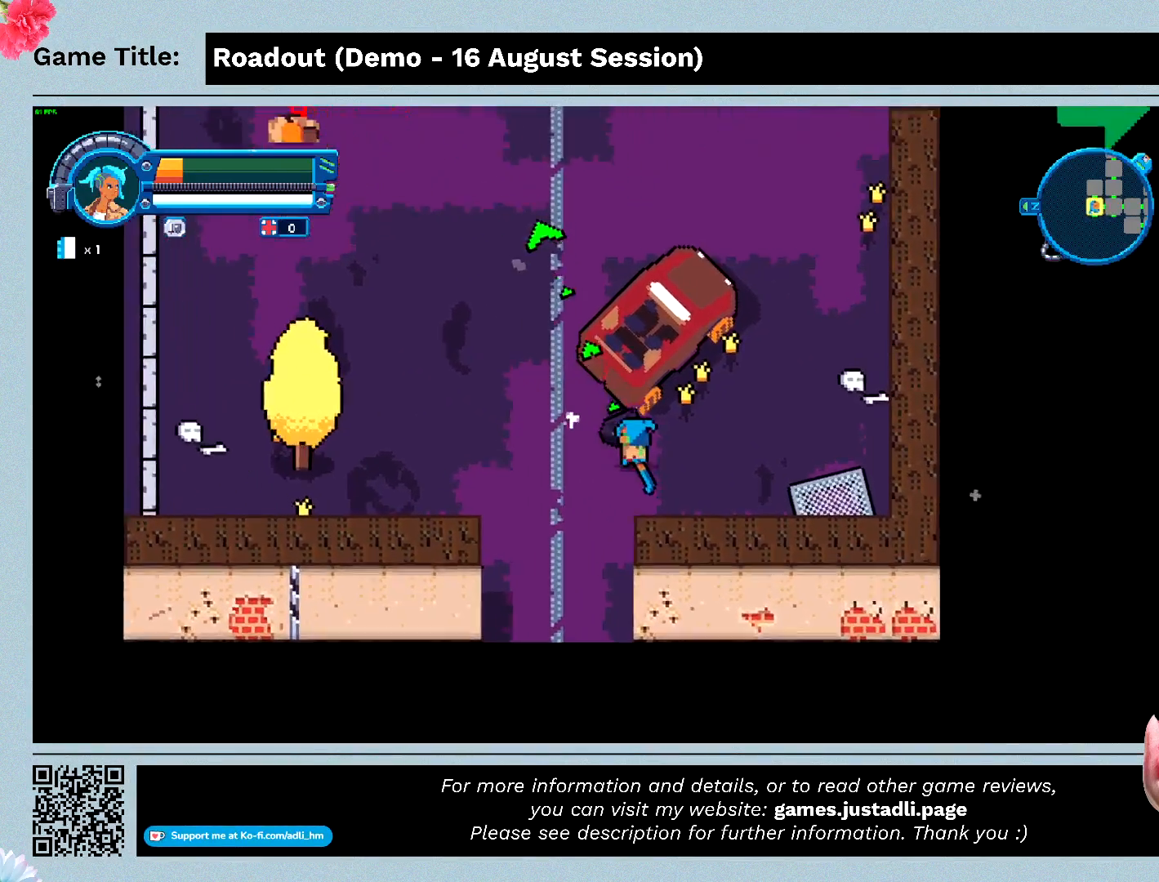
{"keys": ["a", "s"], "events": [[33, "d", "up"], [133, "a", "down"]]}
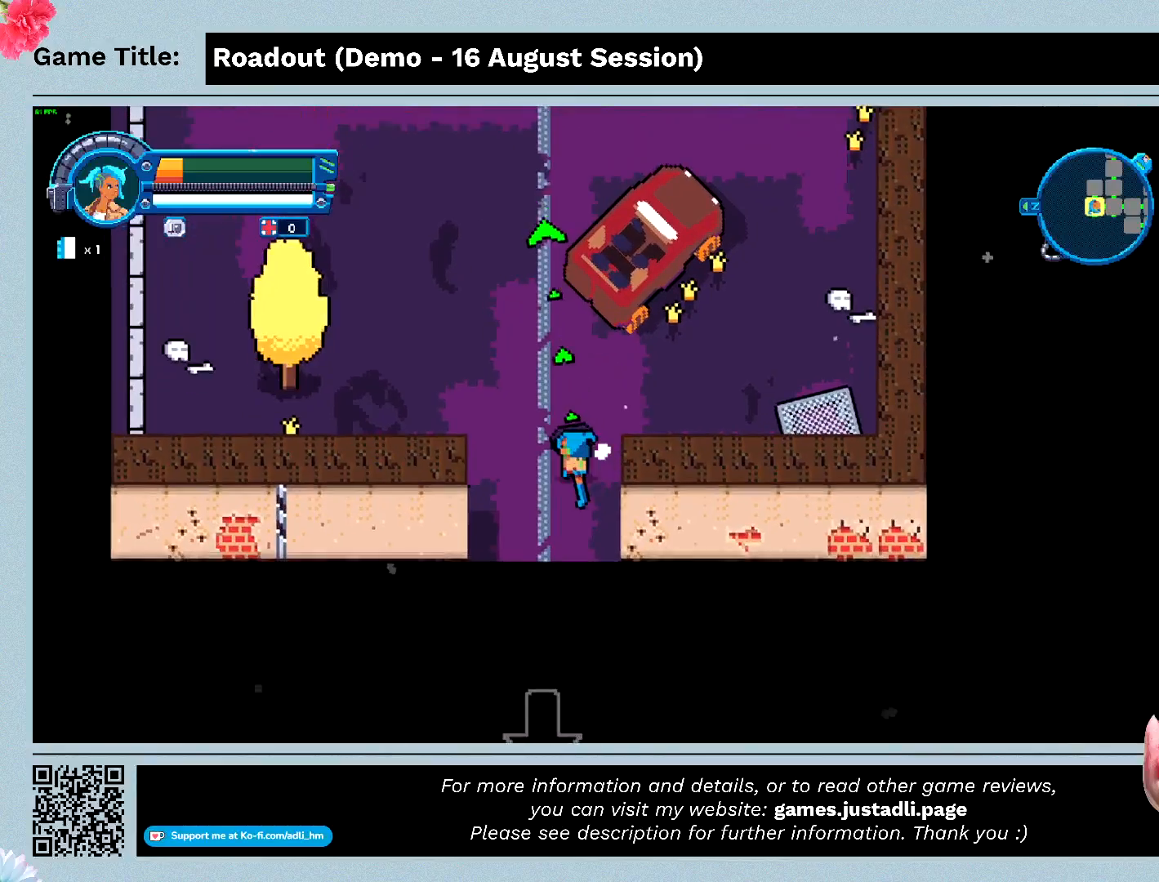
{"keys": ["s"], "events": [[267, "a", "up"]]}
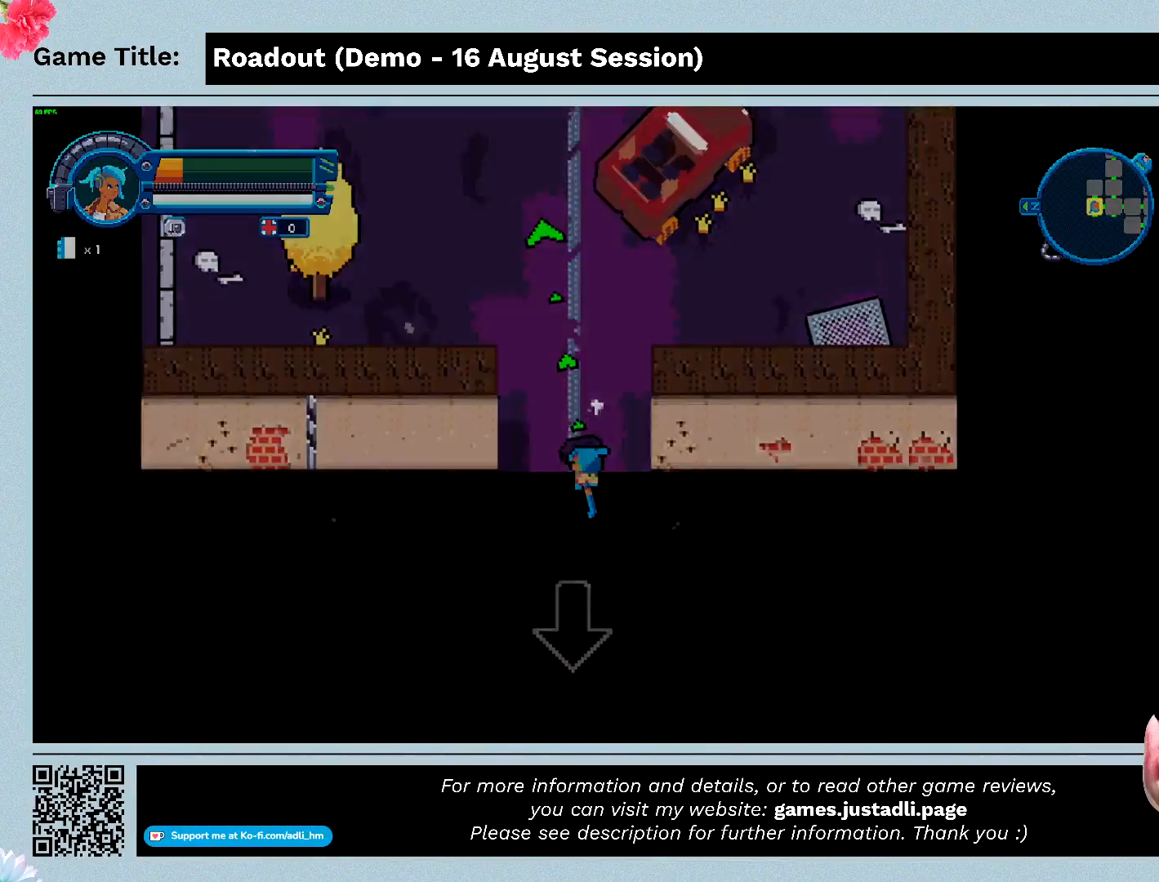
{"keys": ["s"], "events": []}
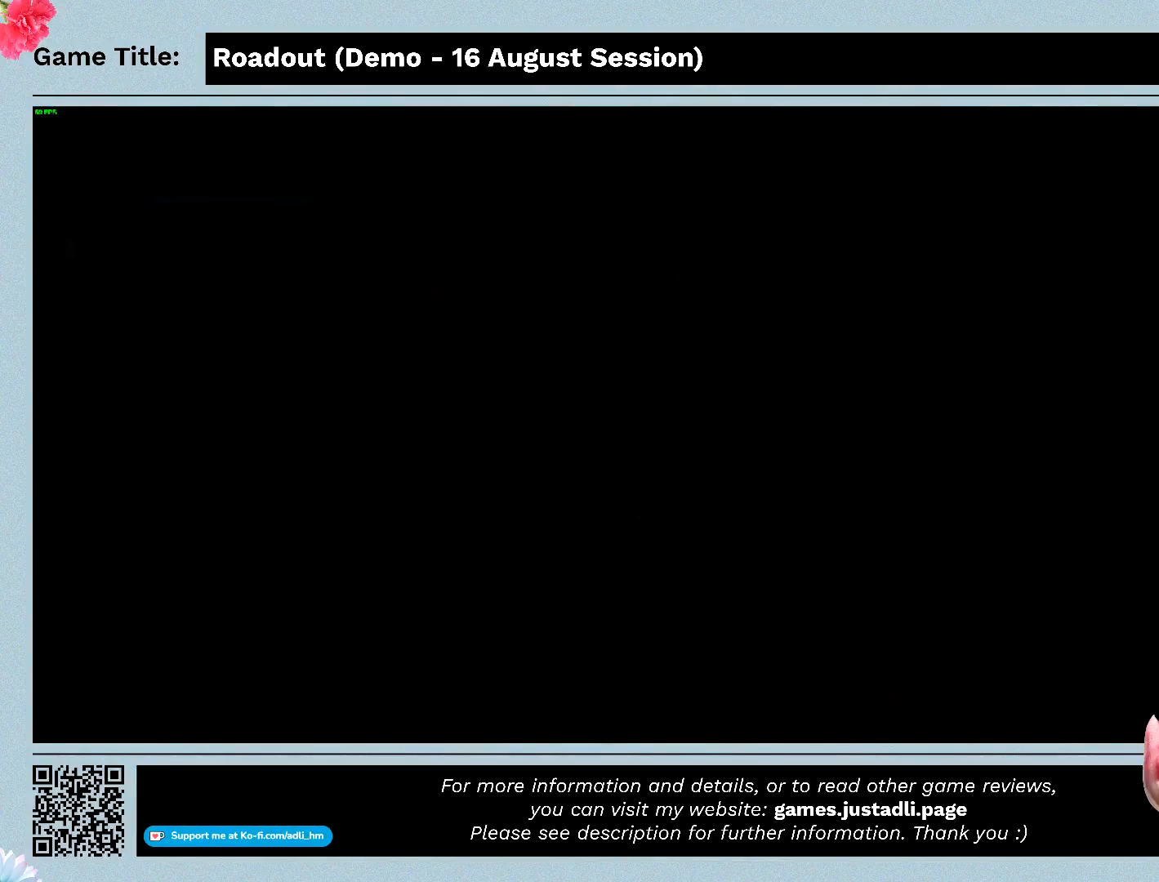
{"keys": ["s"], "events": []}
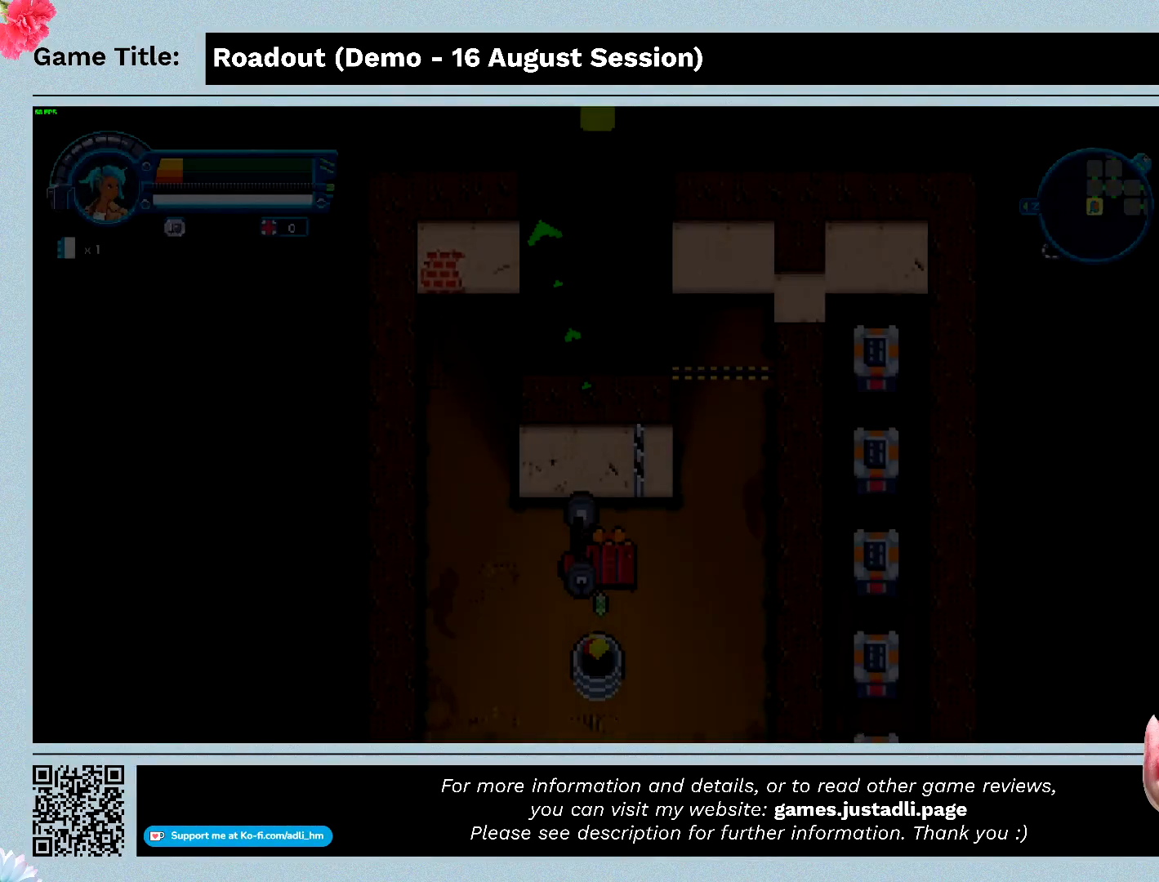
{"keys": ["s"], "events": []}
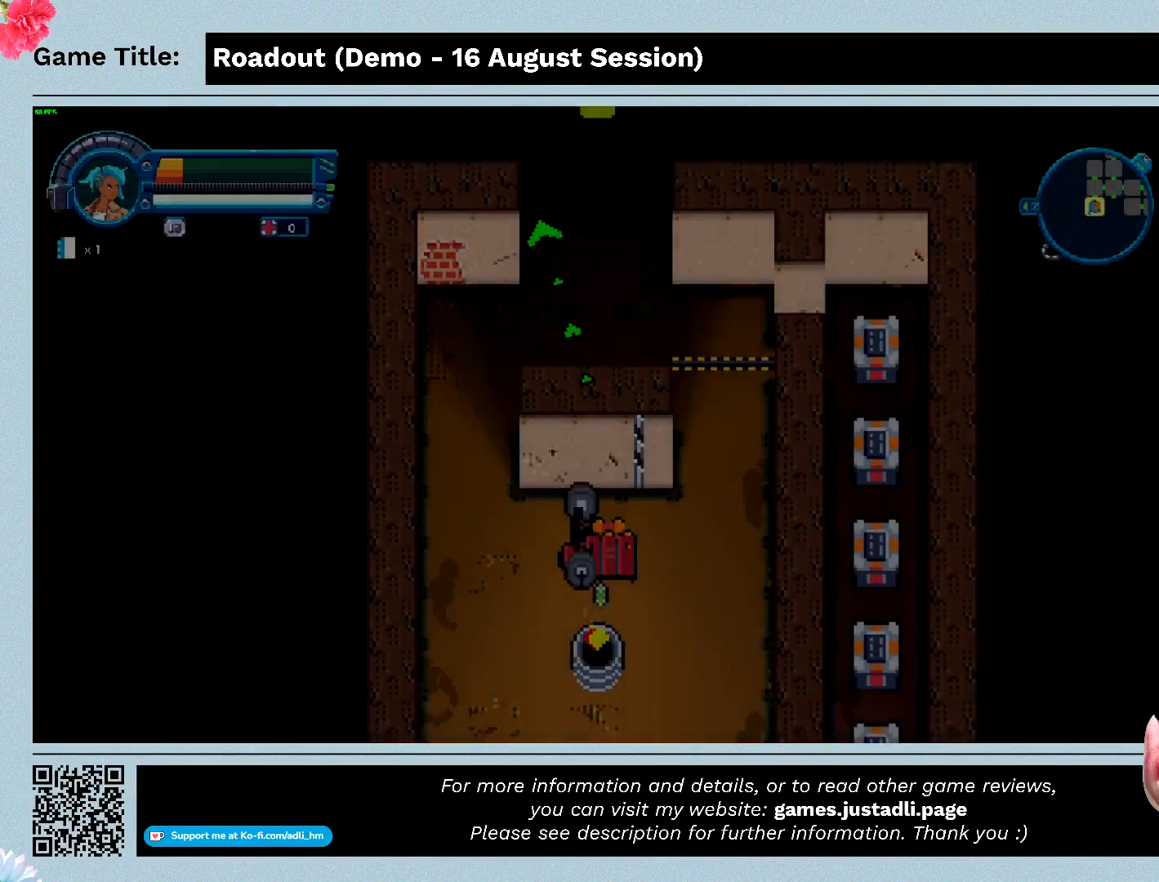
{"keys": ["s"], "events": []}
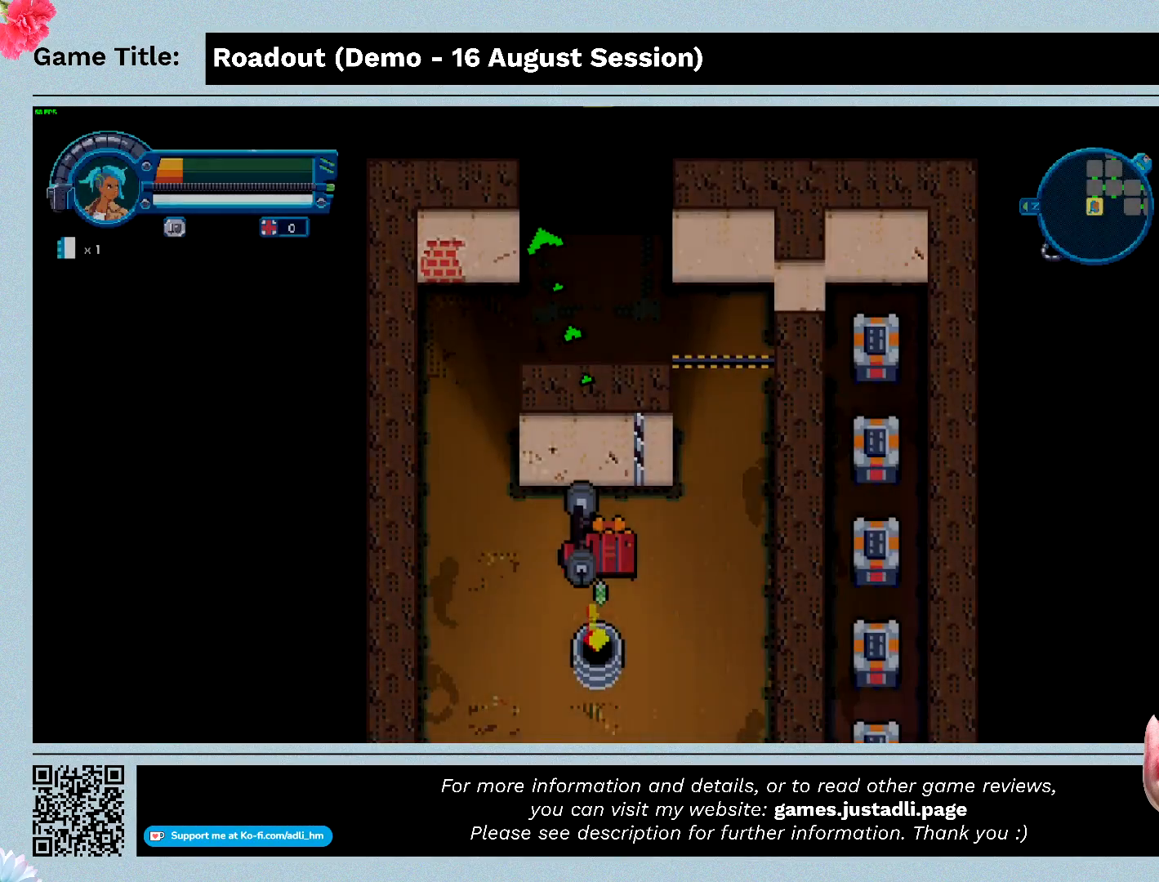
{"keys": ["a"], "events": [[33, "a", "down"], [467, "s", "up"]]}
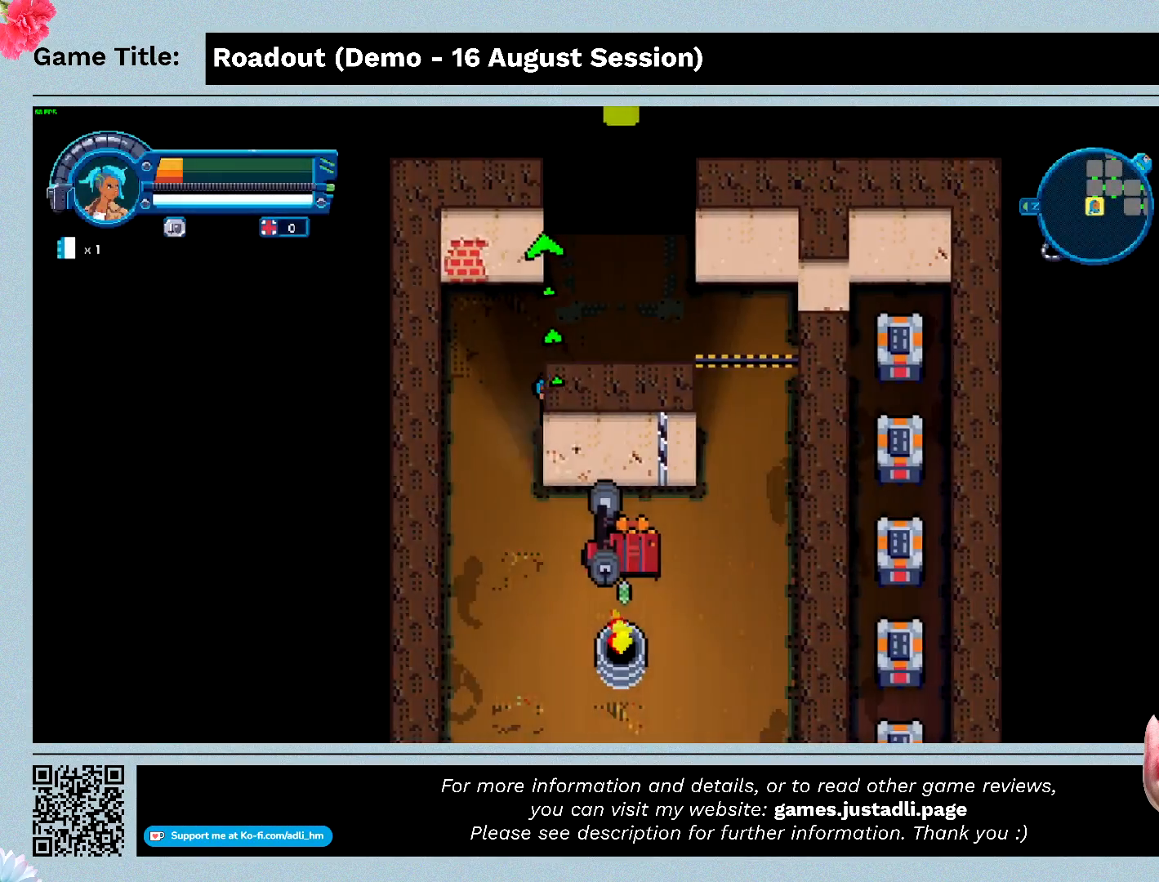
{"keys": ["a", "s"], "events": [[333, "s", "down"]]}
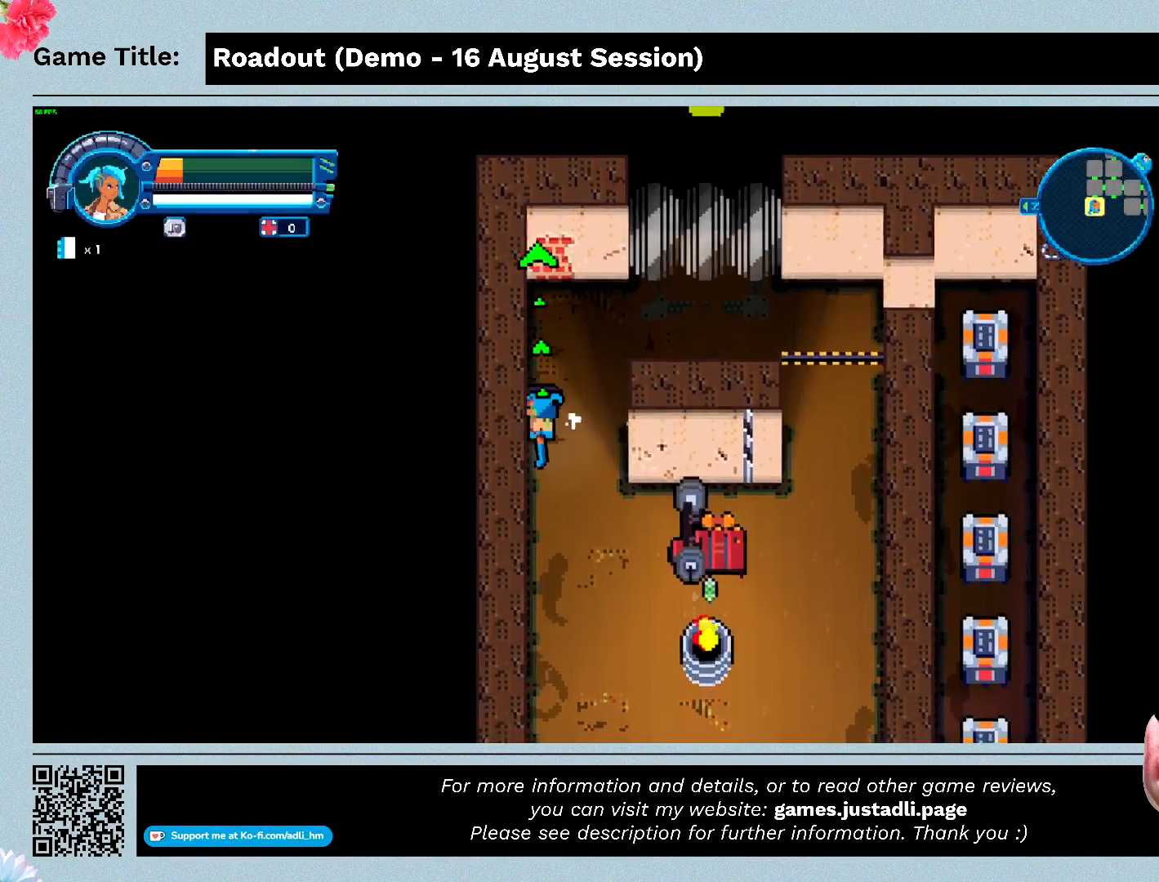
{"keys": ["s"], "events": [[200, "a", "up"]]}
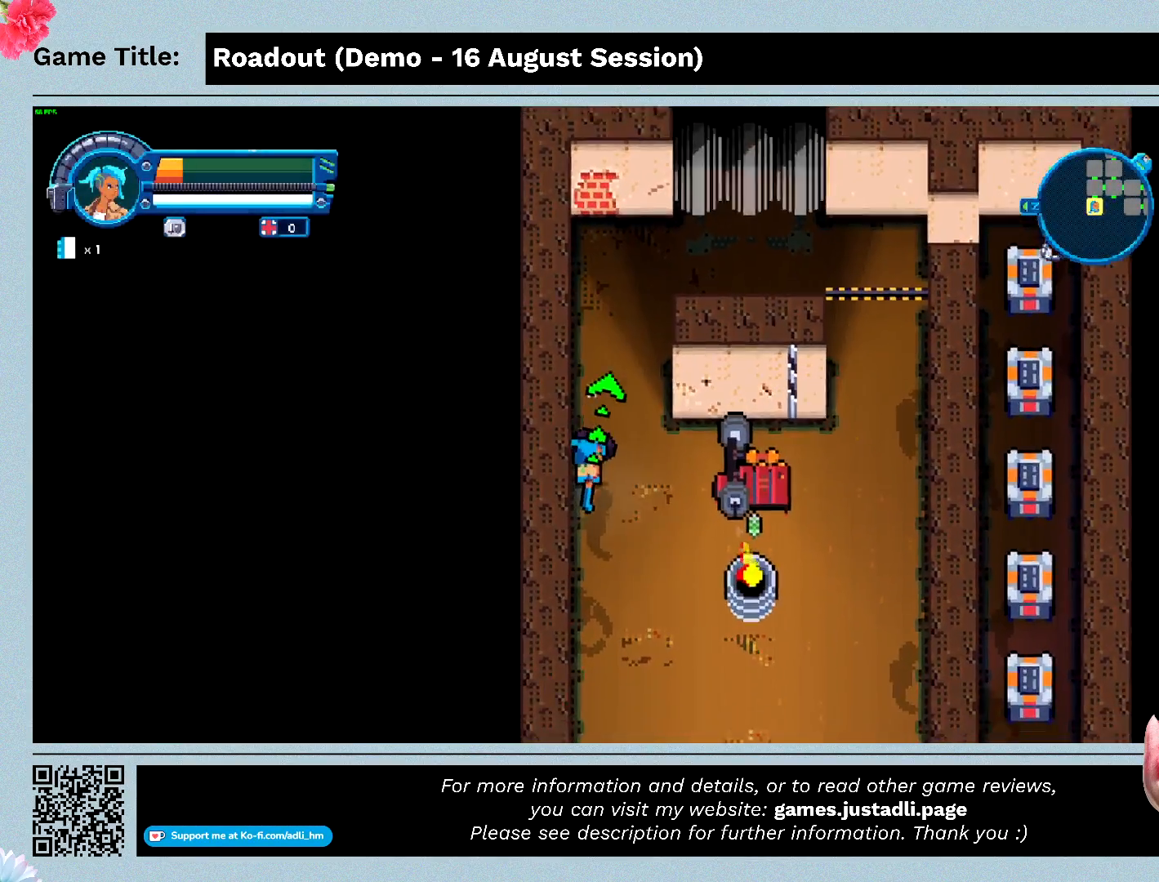
{"keys": ["s"], "events": []}
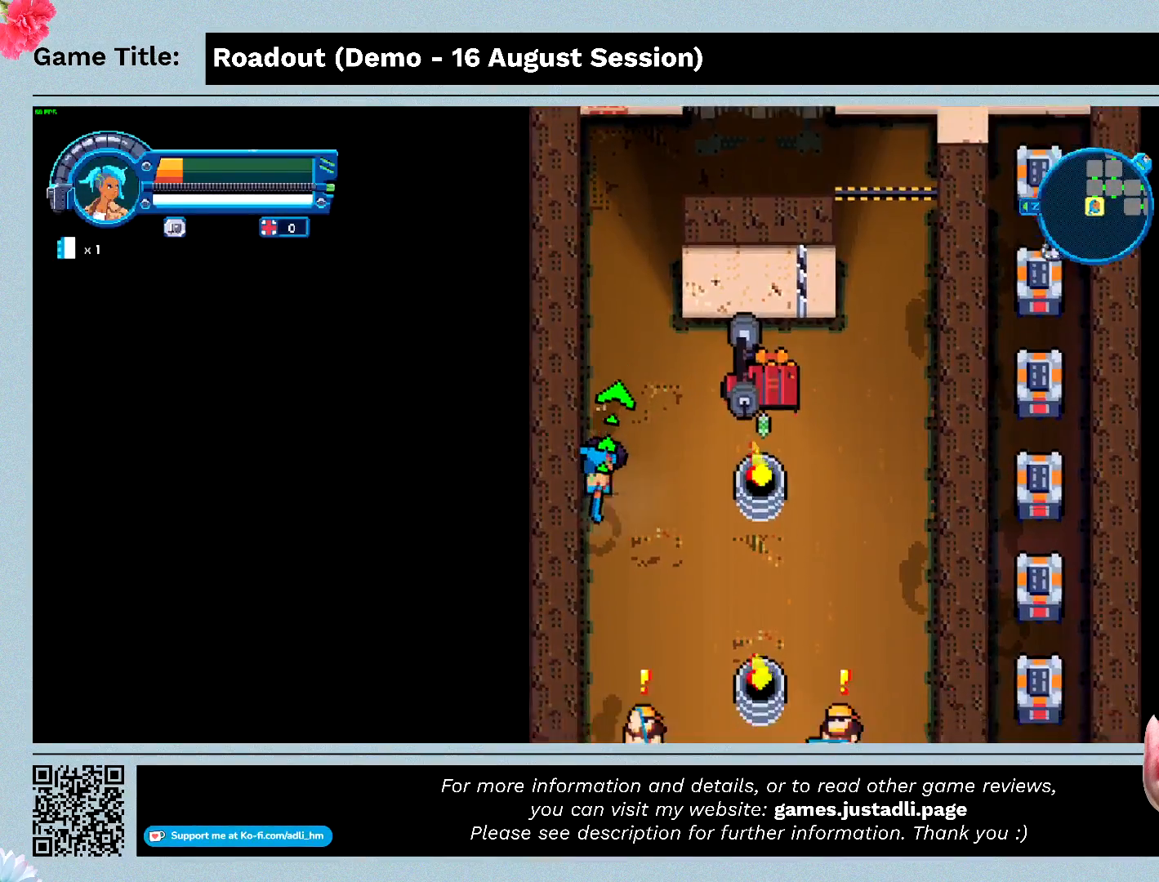
{"keys": ["s"], "events": []}
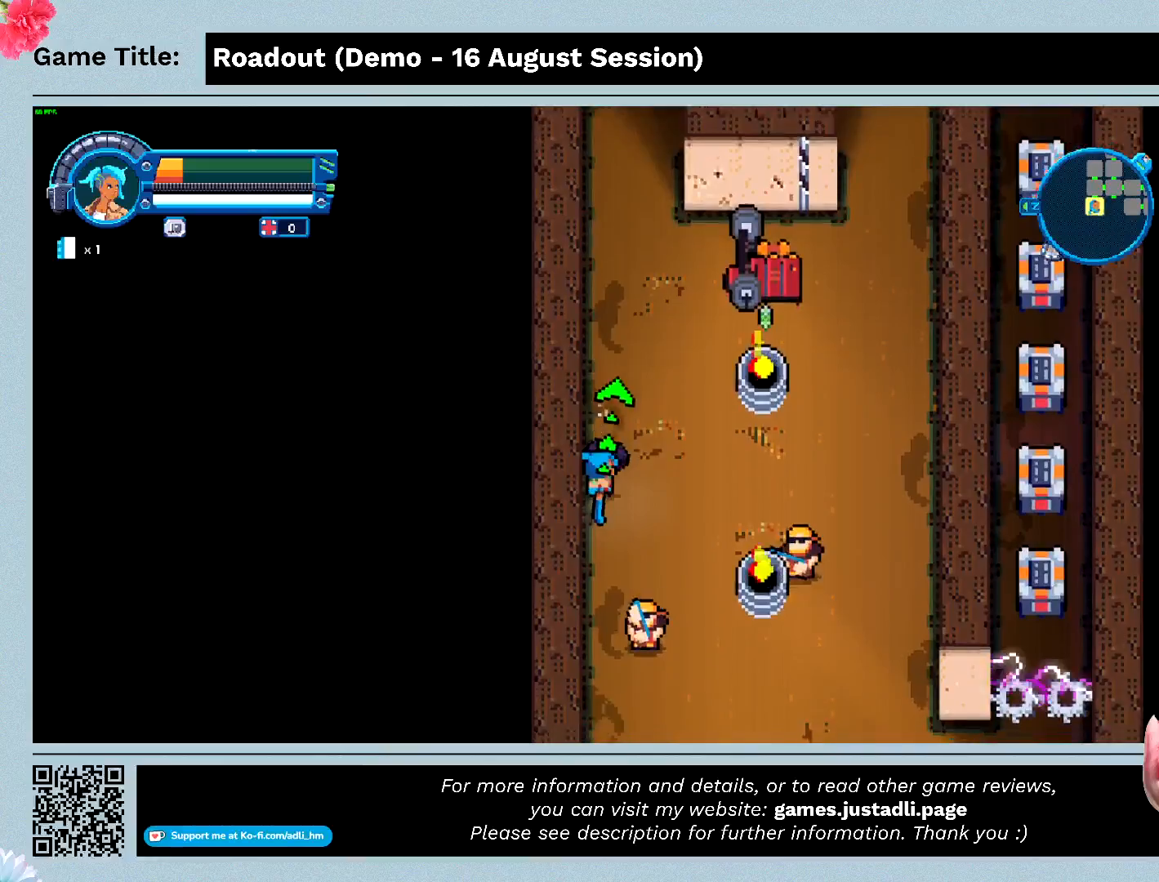
{"keys": ["s"], "events": []}
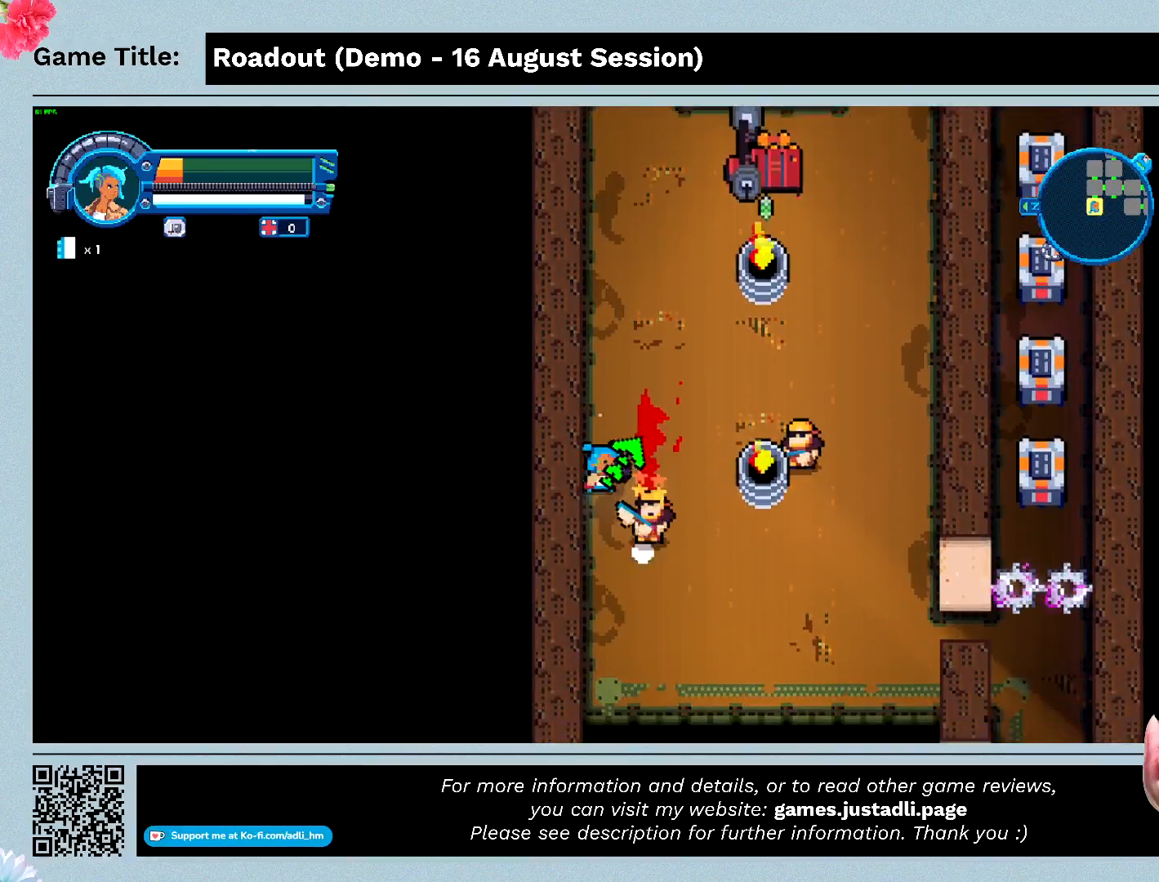
{"keys": ["s"], "events": []}
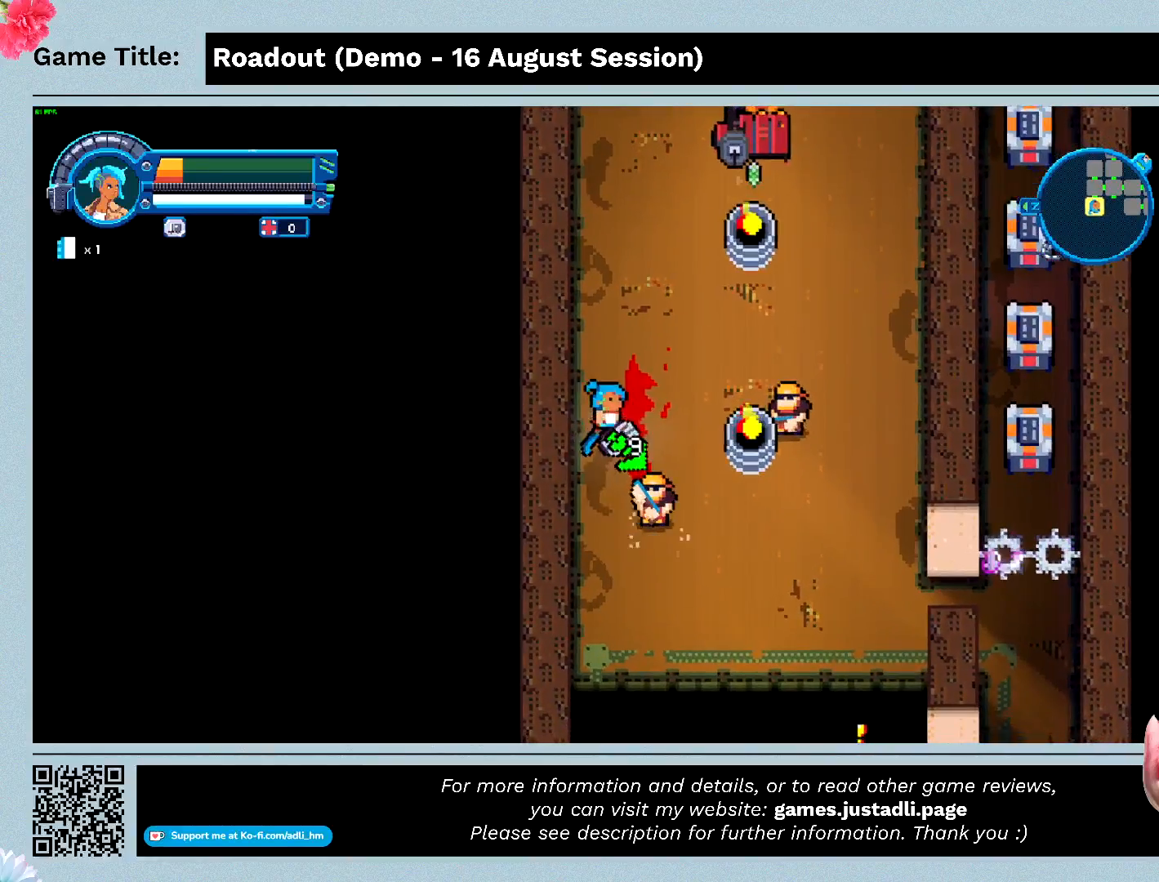
{"keys": ["s"], "events": []}
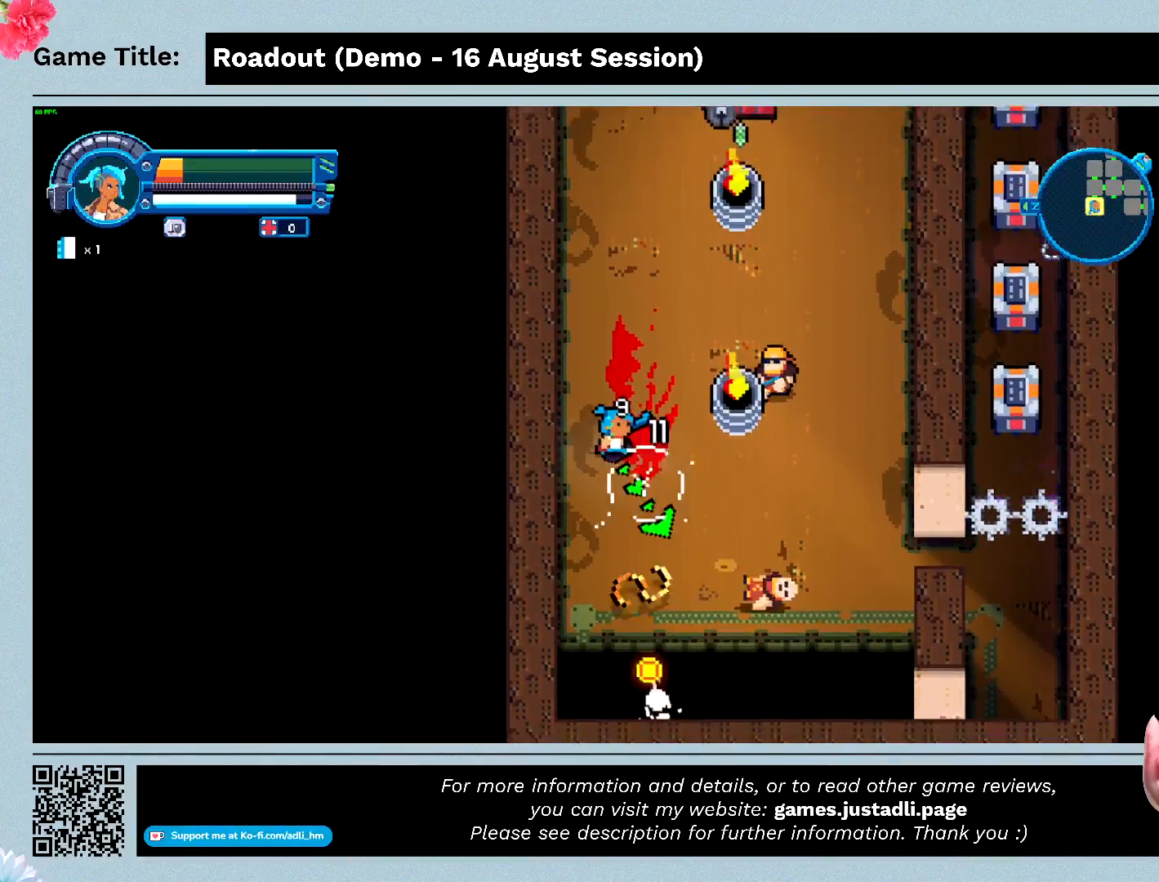
{"keys": ["d", "s"], "events": [[467, "d", "down"]]}
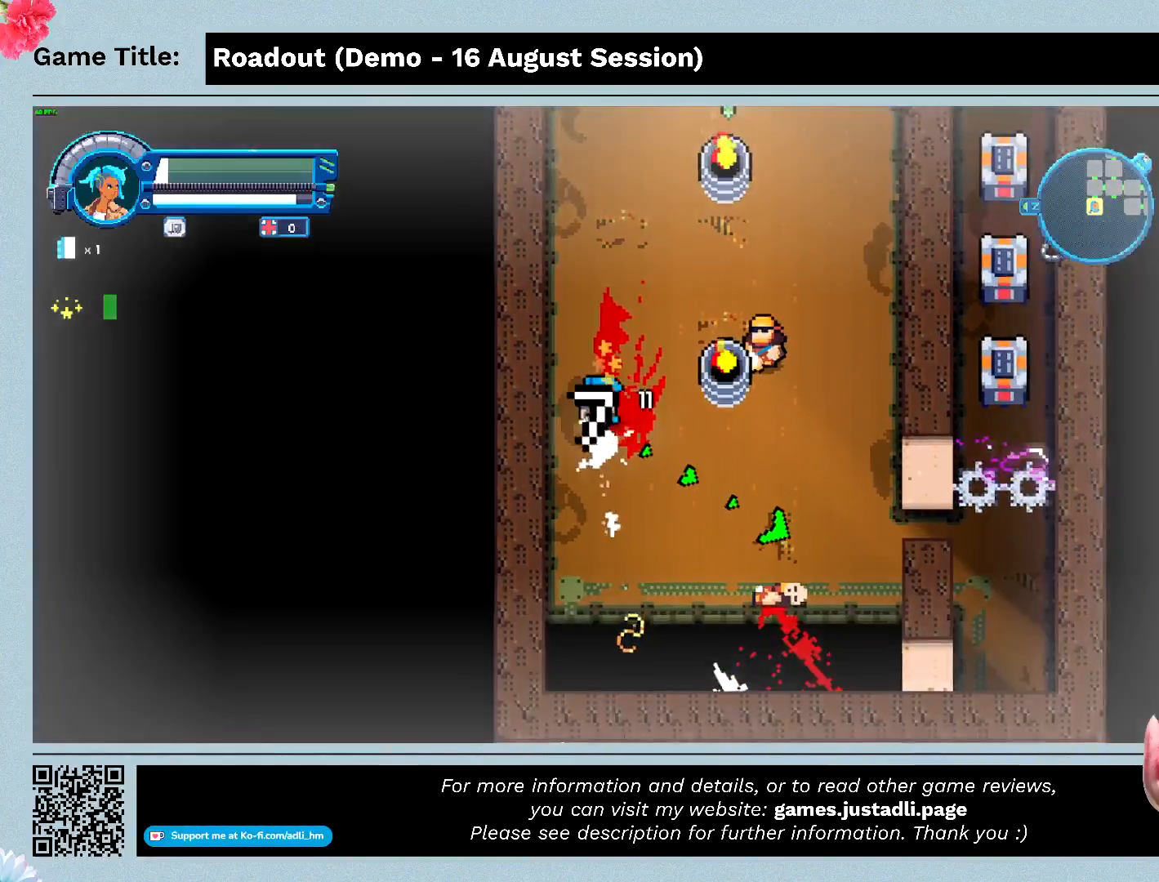
{"keys": ["d"], "events": [[300, "s", "up"]]}
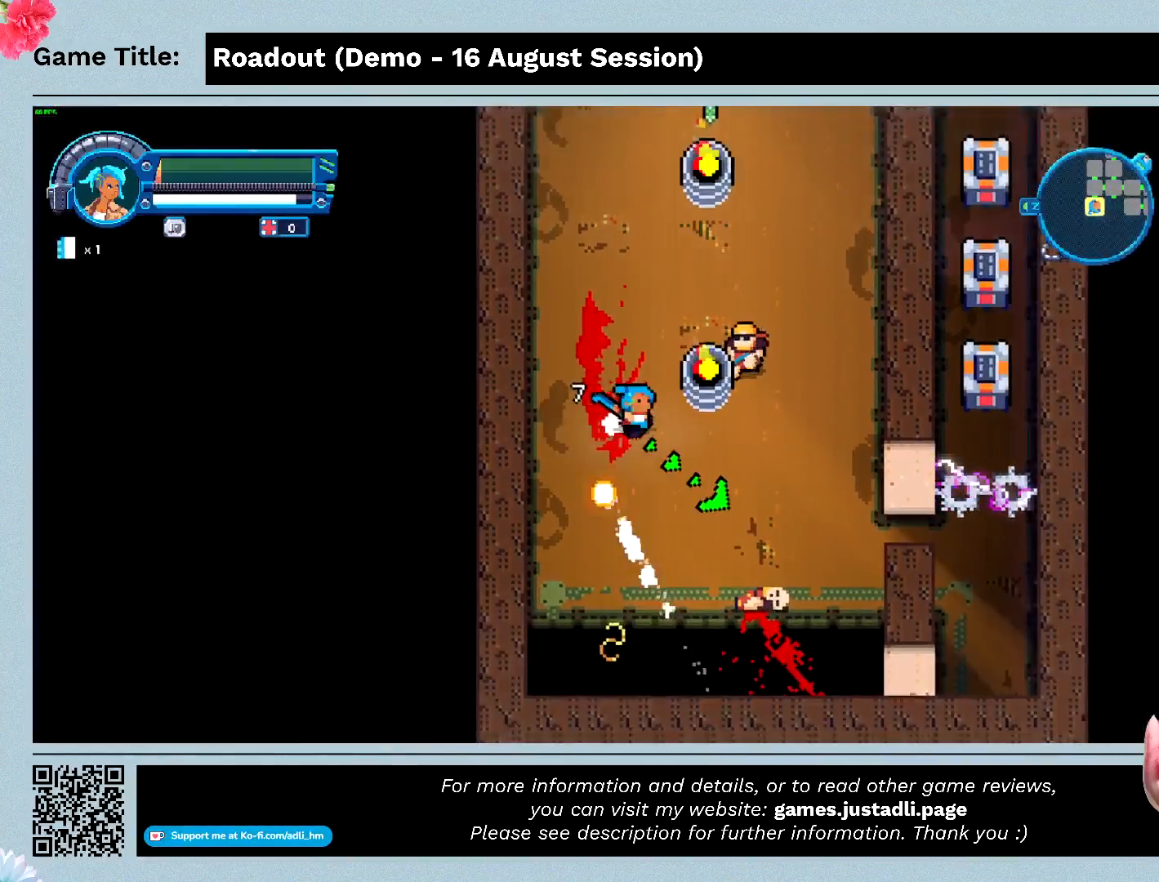
{"keys": ["d"], "events": []}
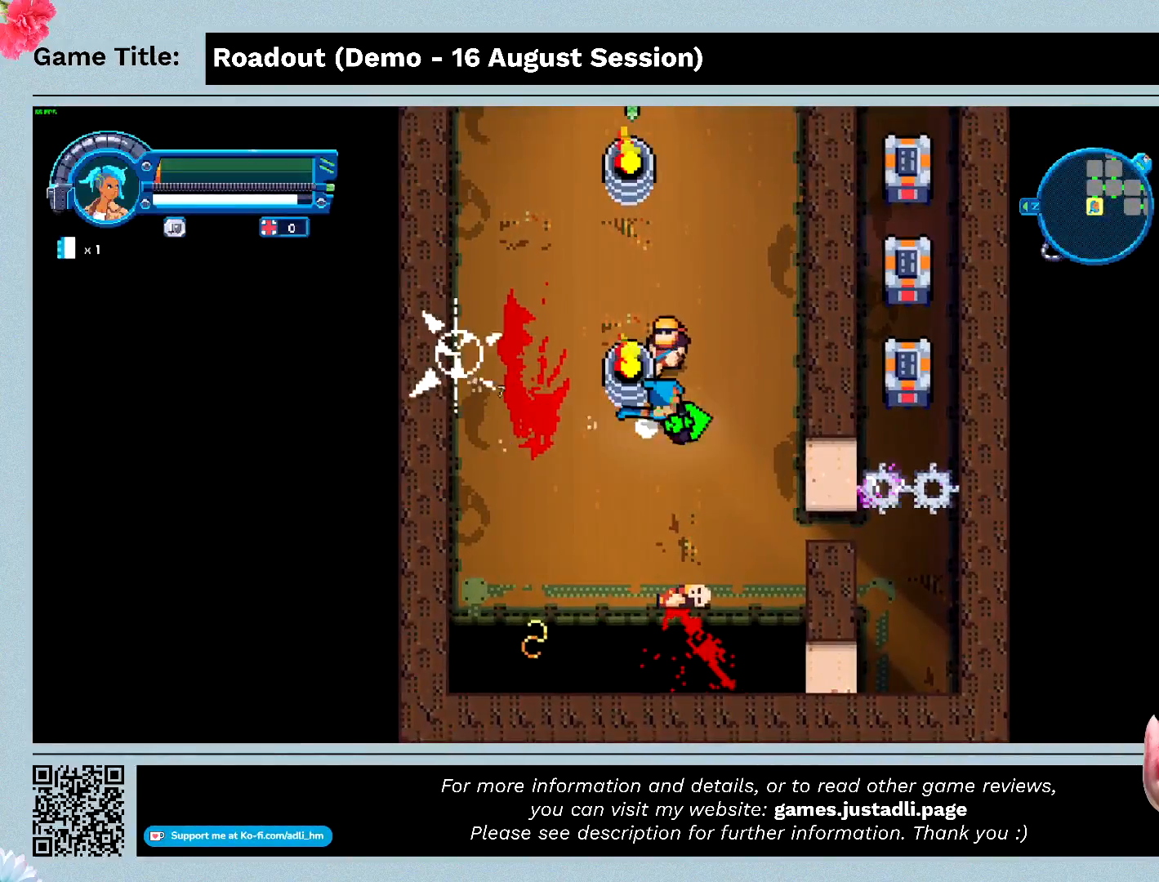
{"keys": ["w"], "events": [[33, "w", "down"], [433, "d", "up"]]}
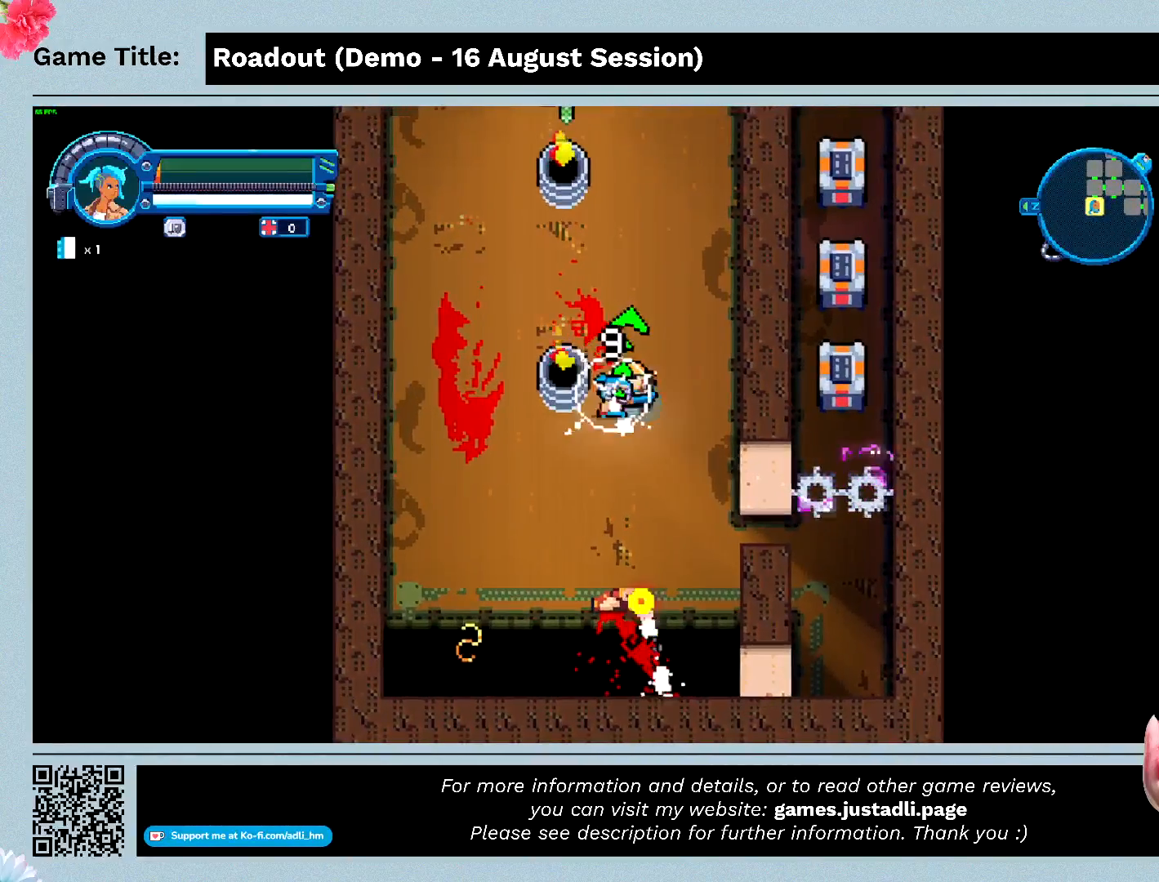
{"keys": ["w"], "events": []}